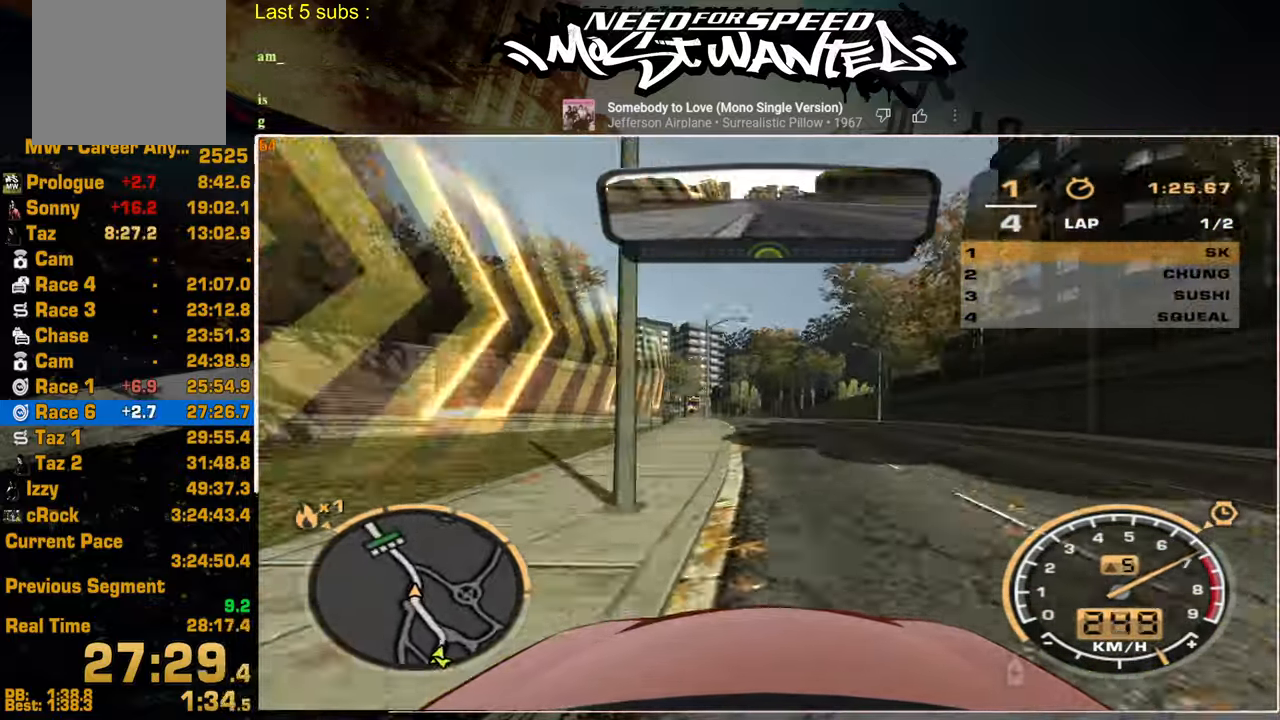
Gameplay with a controller (PlayStation layout); each line is a JSON object with the inputs held at the frame after it. "events" lists button and stick changes between this image and that frame as [ms after this image, input, new state], when the widget could be followed in between.
{"buttons": ["R2"], "left_stick": "center", "right_stick": "center", "events": []}
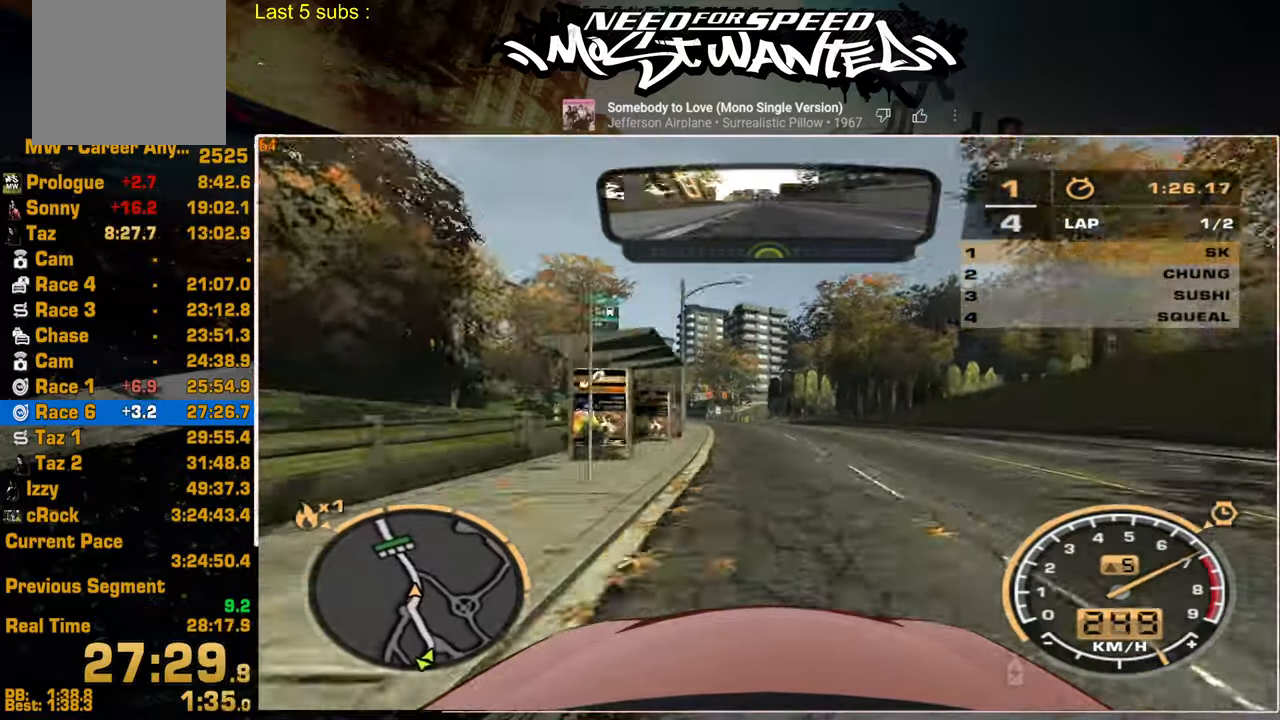
{"buttons": ["R2"], "left_stick": "center", "right_stick": "center", "events": []}
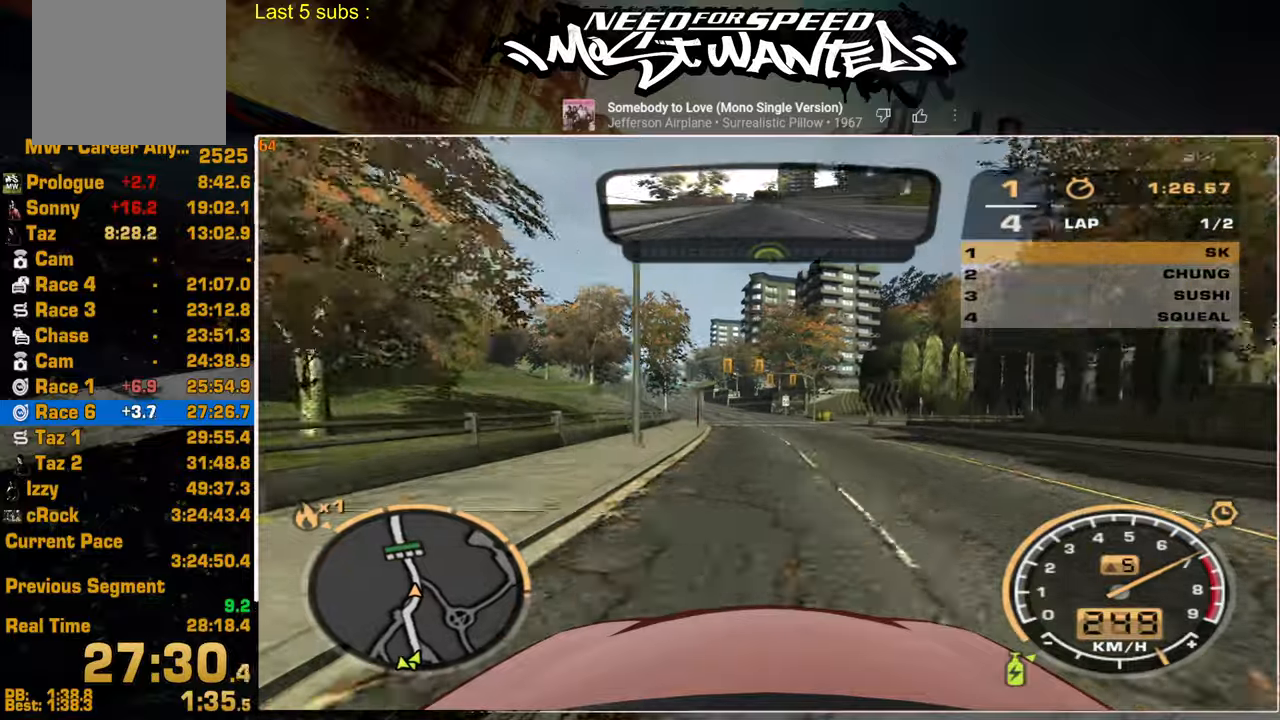
{"buttons": ["R2"], "left_stick": "center", "right_stick": "center", "events": []}
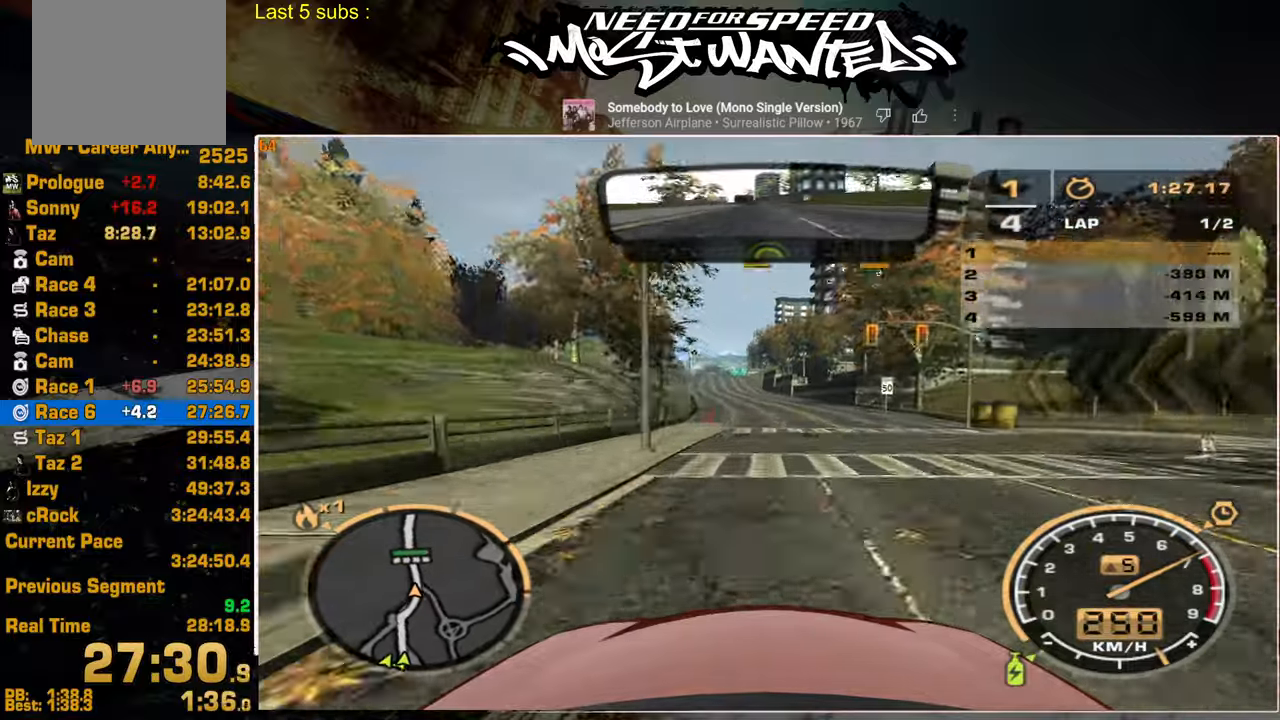
{"buttons": ["R2"], "left_stick": "center", "right_stick": "center", "events": []}
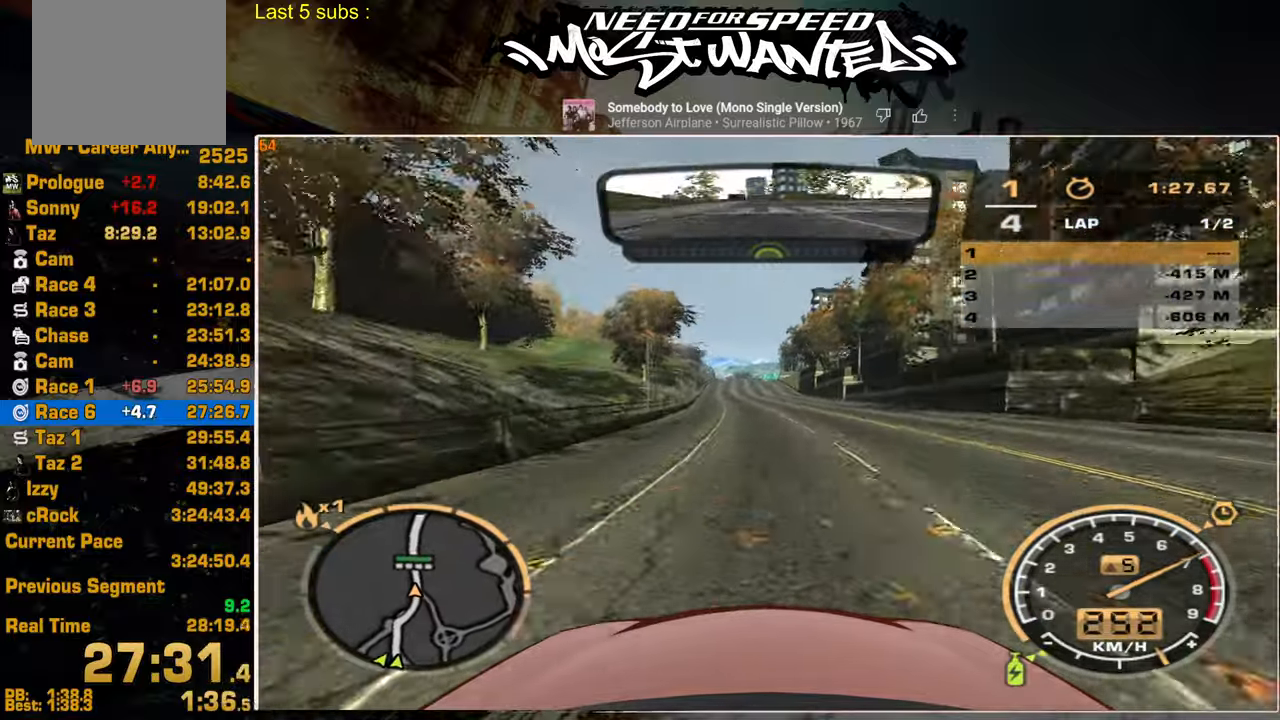
{"buttons": ["R2"], "left_stick": "center", "right_stick": "center", "events": []}
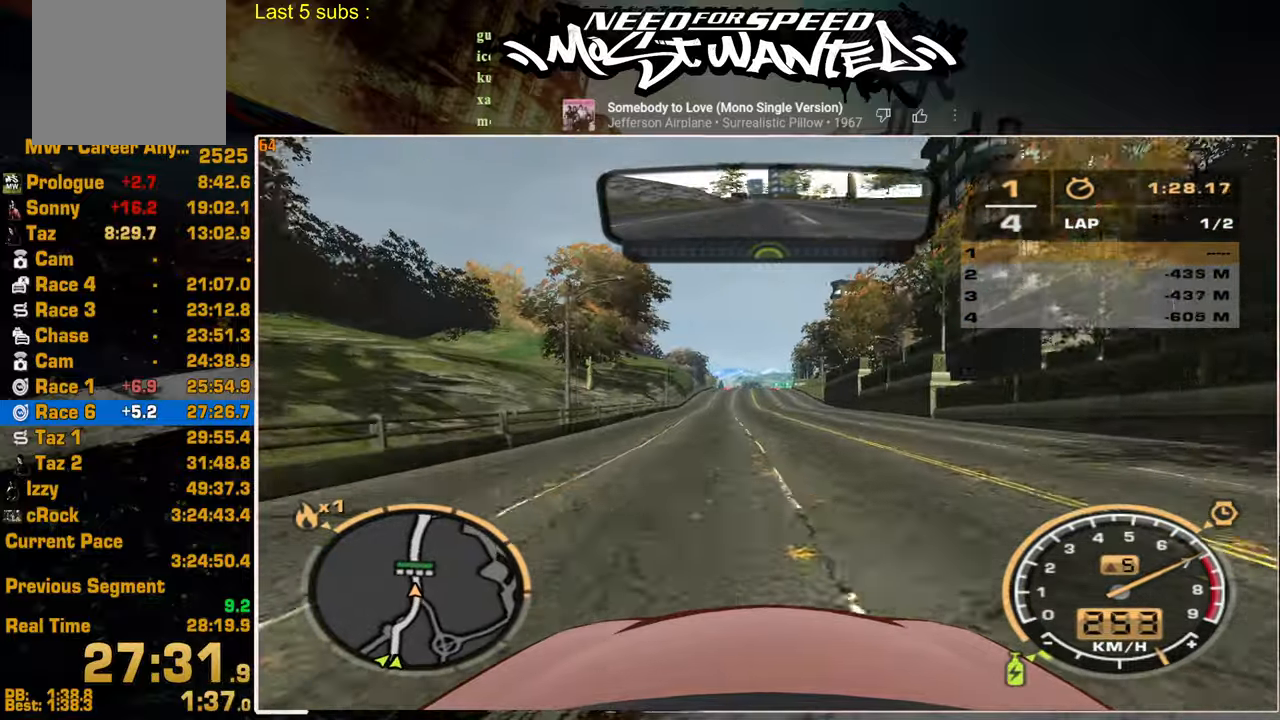
{"buttons": ["L1", "R2"], "left_stick": "center", "right_stick": "center", "events": [[484, "L1", "down"]]}
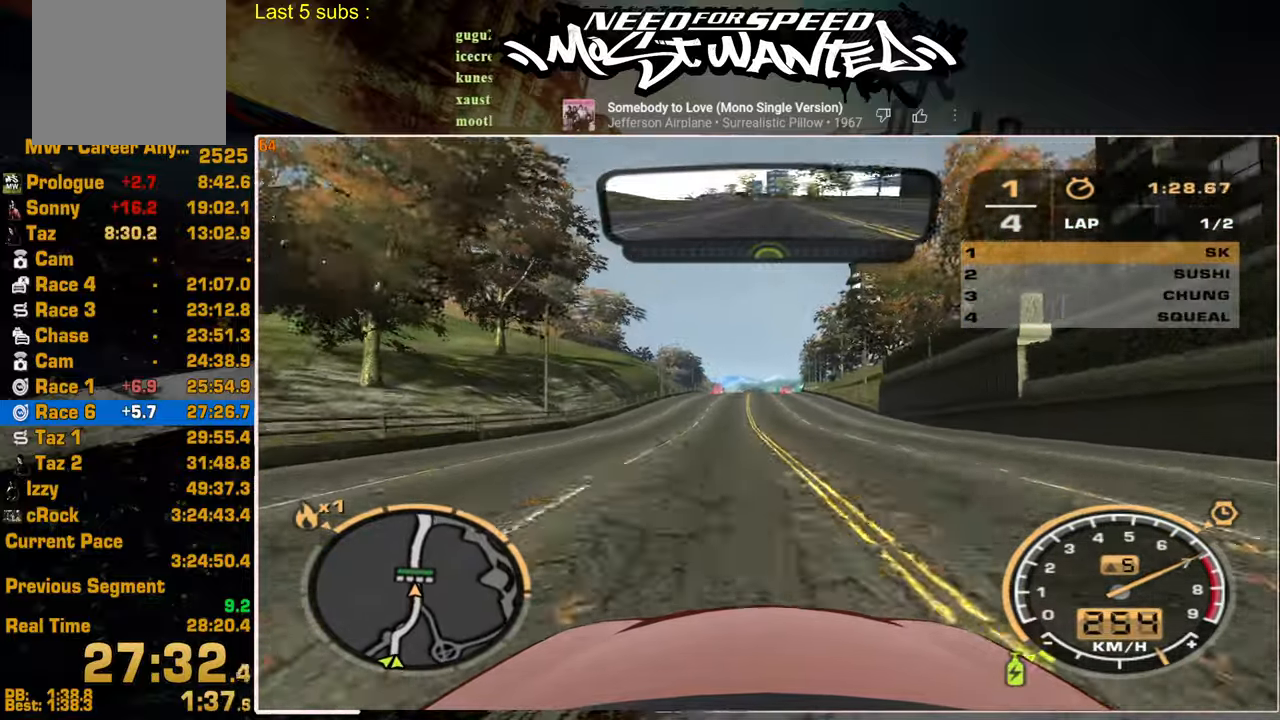
{"buttons": ["L1", "R2"], "left_stick": "center", "right_stick": "center", "events": []}
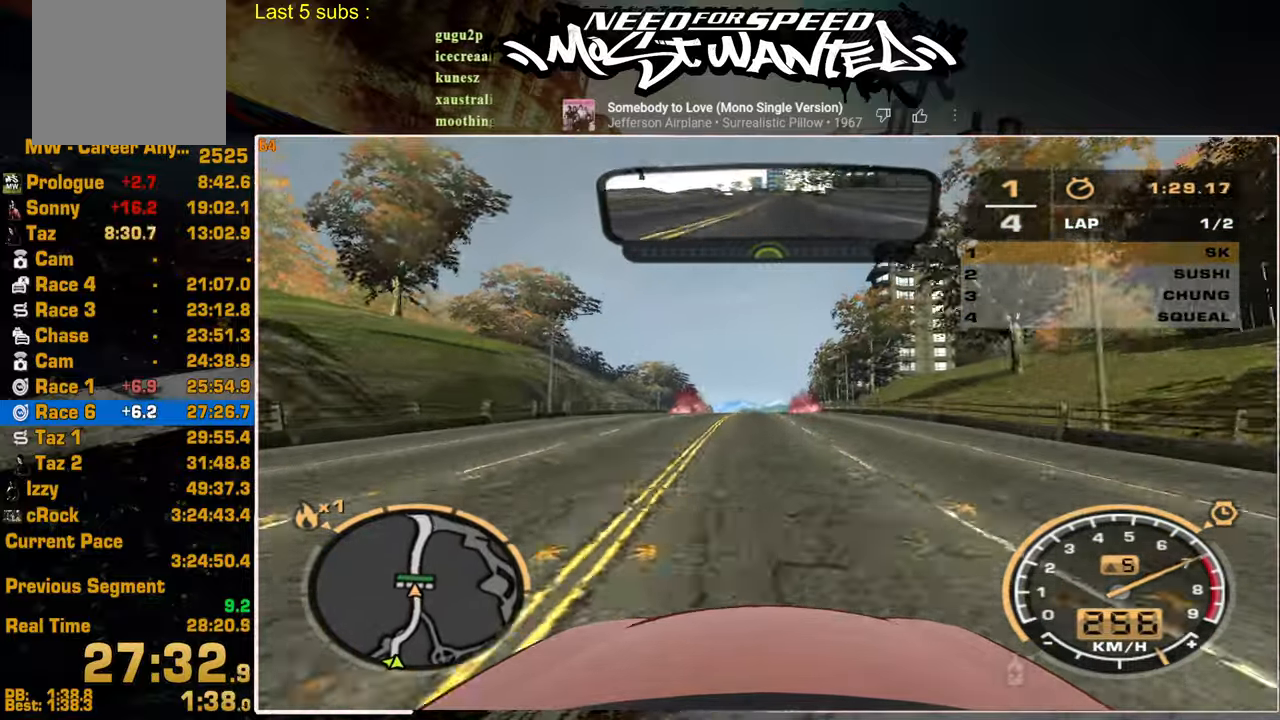
{"buttons": ["L1", "R2"], "left_stick": "center", "right_stick": "center", "events": [[117, "L1", "up"], [434, "L1", "down"]]}
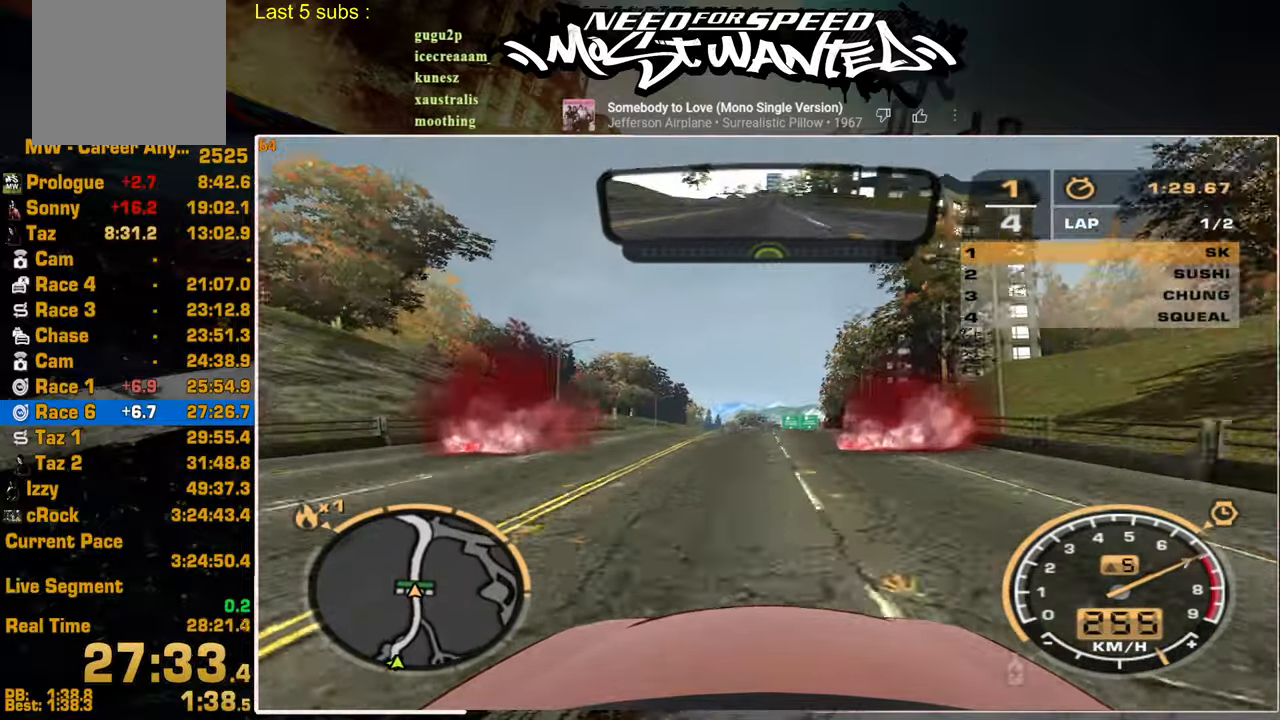
{"buttons": [], "left_stick": "center", "right_stick": "center", "events": [[34, "L1", "up"], [100, "L1", "down"], [234, "L1", "up"], [284, "R2", "up"], [367, "CROSS", "down"], [484, "CROSS", "up"]]}
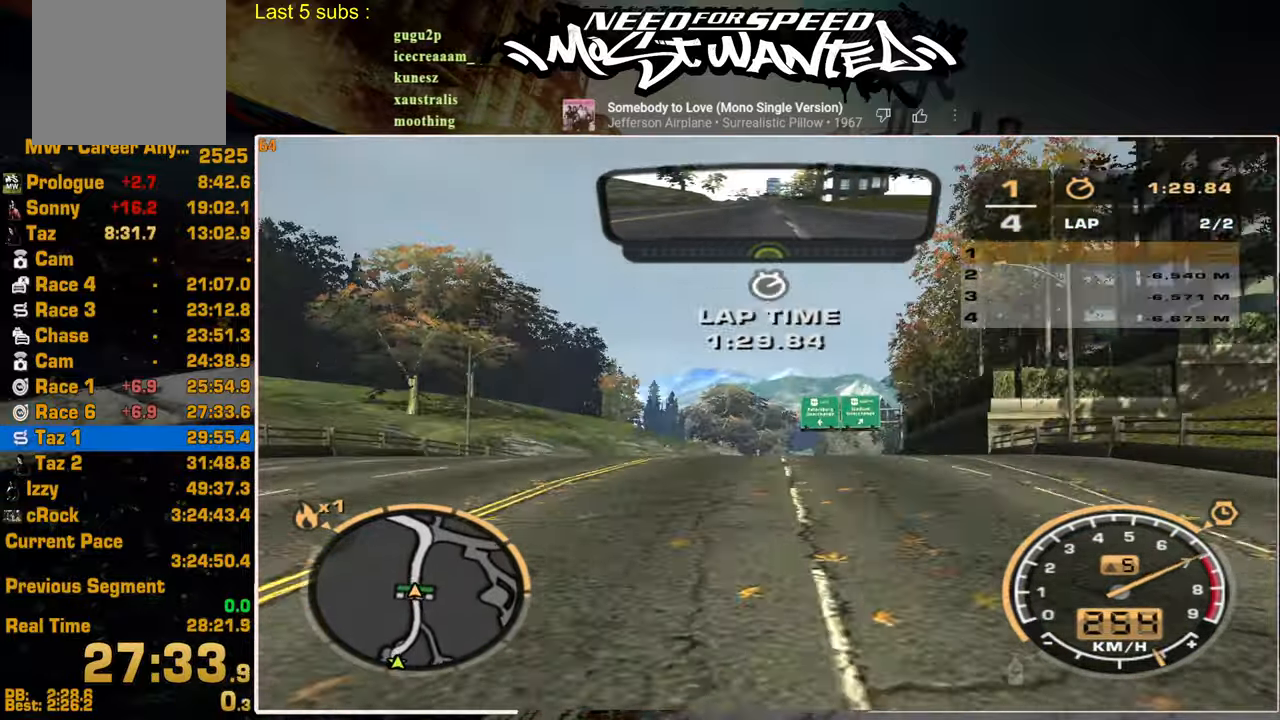
{"buttons": [], "left_stick": "center", "right_stick": "center", "events": [[67, "CROSS", "down"], [150, "CROSS", "up"], [234, "CROSS", "down"], [300, "CROSS", "up"], [384, "CROSS", "down"], [467, "CROSS", "up"]]}
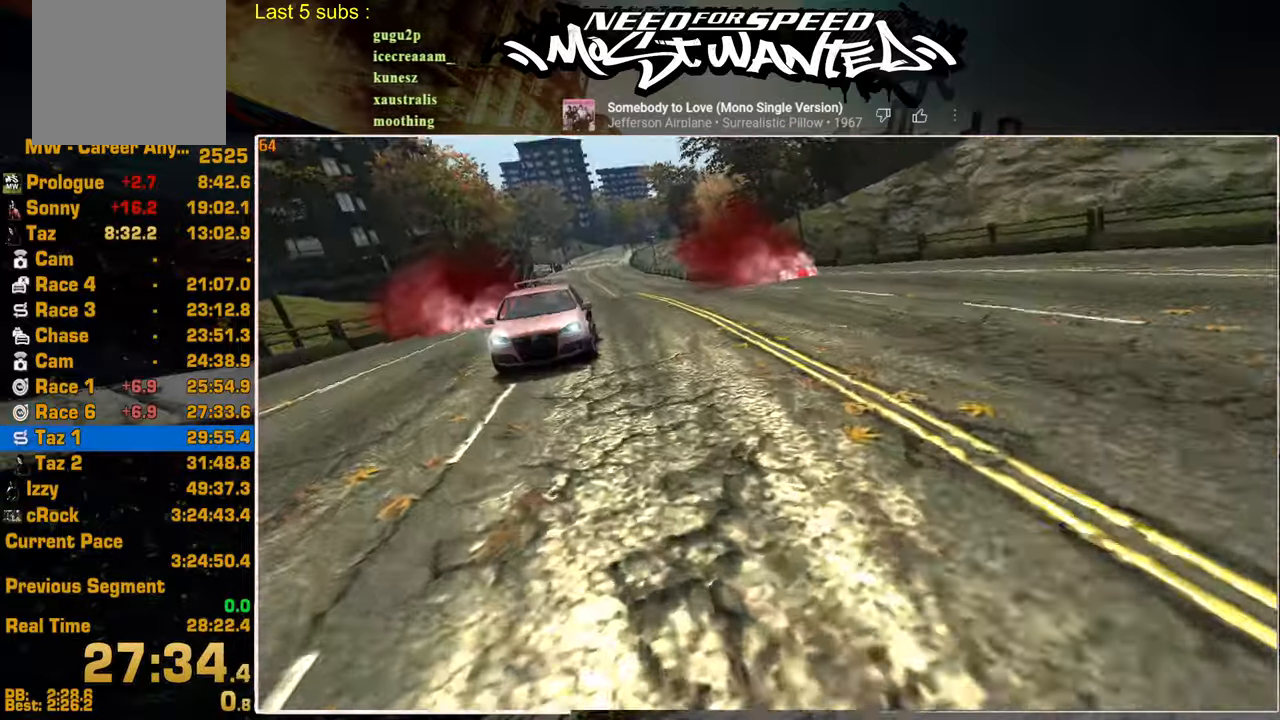
{"buttons": [], "left_stick": "center", "right_stick": "center", "events": [[67, "CROSS", "down"], [134, "CROSS", "up"], [217, "CROSS", "down"], [300, "CROSS", "up"], [367, "CROSS", "down"], [467, "CROSS", "up"]]}
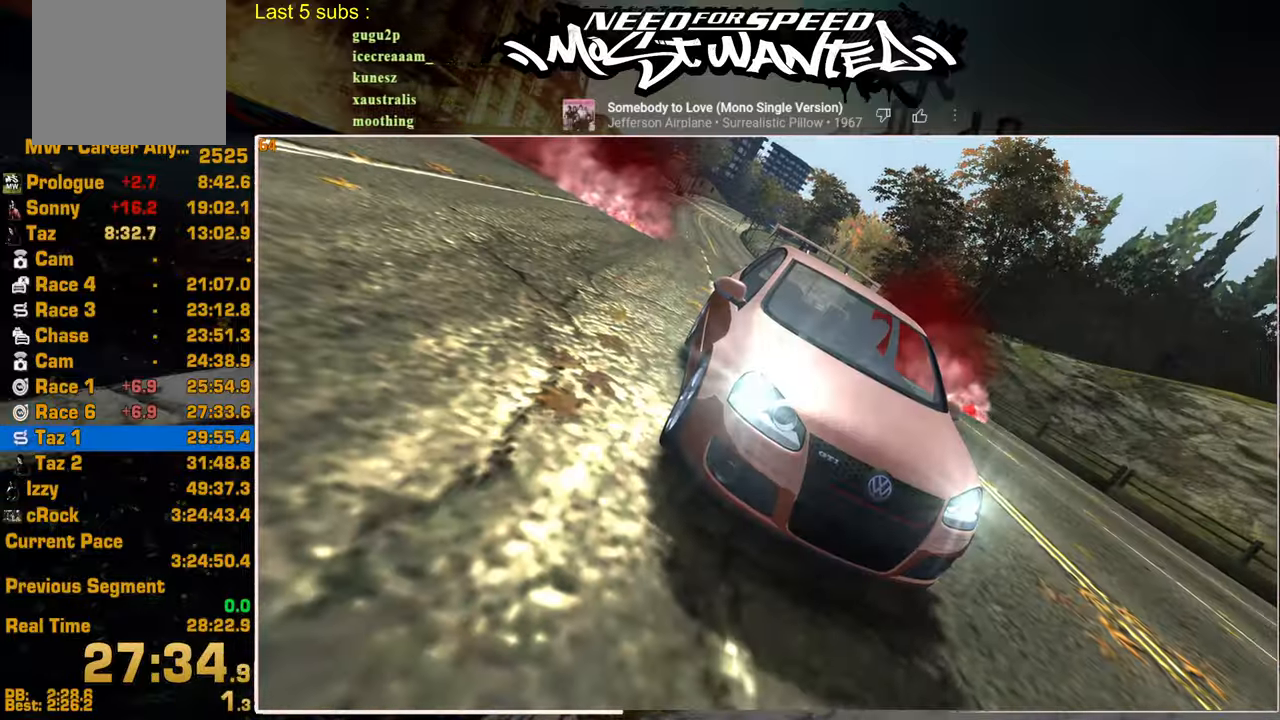
{"buttons": [], "left_stick": "center", "right_stick": "center", "events": [[50, "CROSS", "down"], [150, "CROSS", "up"], [200, "CROSS", "down"], [300, "CROSS", "up"], [384, "CROSS", "down"], [484, "CROSS", "up"]]}
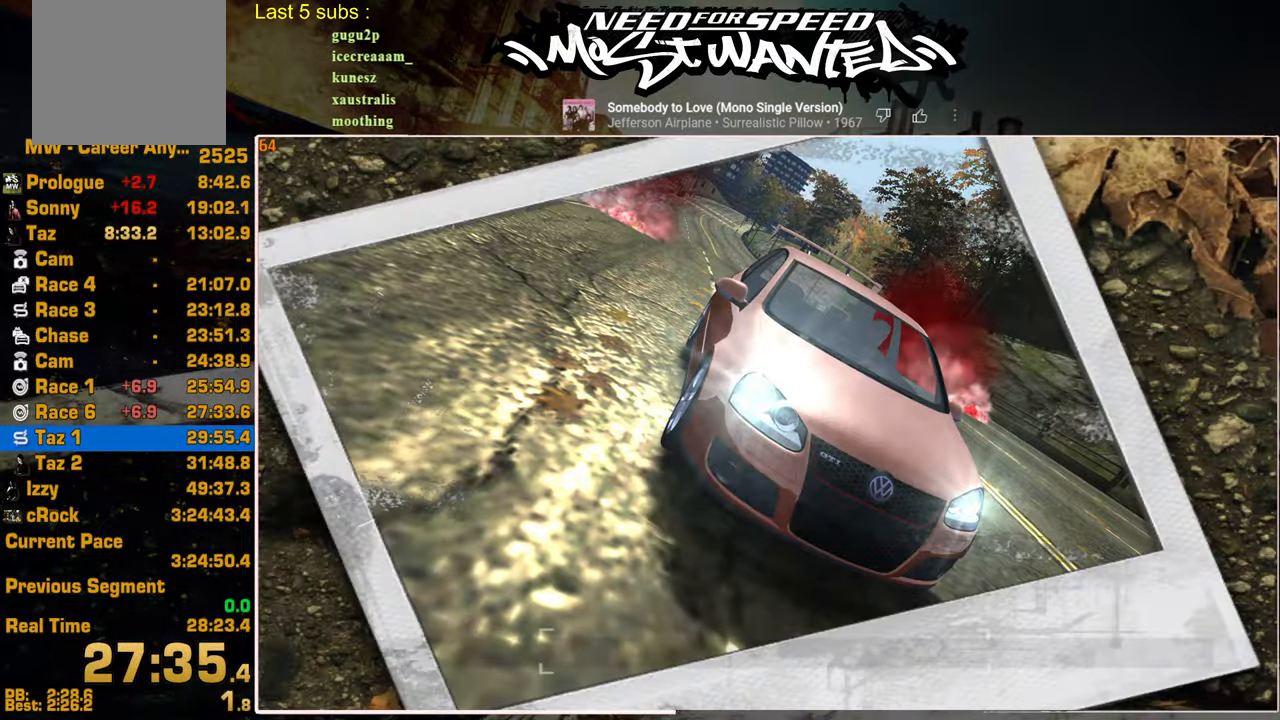
{"buttons": ["DPAD_UP"], "left_stick": "center", "right_stick": "center", "events": [[50, "CROSS", "down"], [117, "CROSS", "up"], [200, "CROSS", "down"], [300, "CROSS", "up"], [334, "CROSS", "down"], [434, "CROSS", "up"], [484, "DPAD_UP", "down"]]}
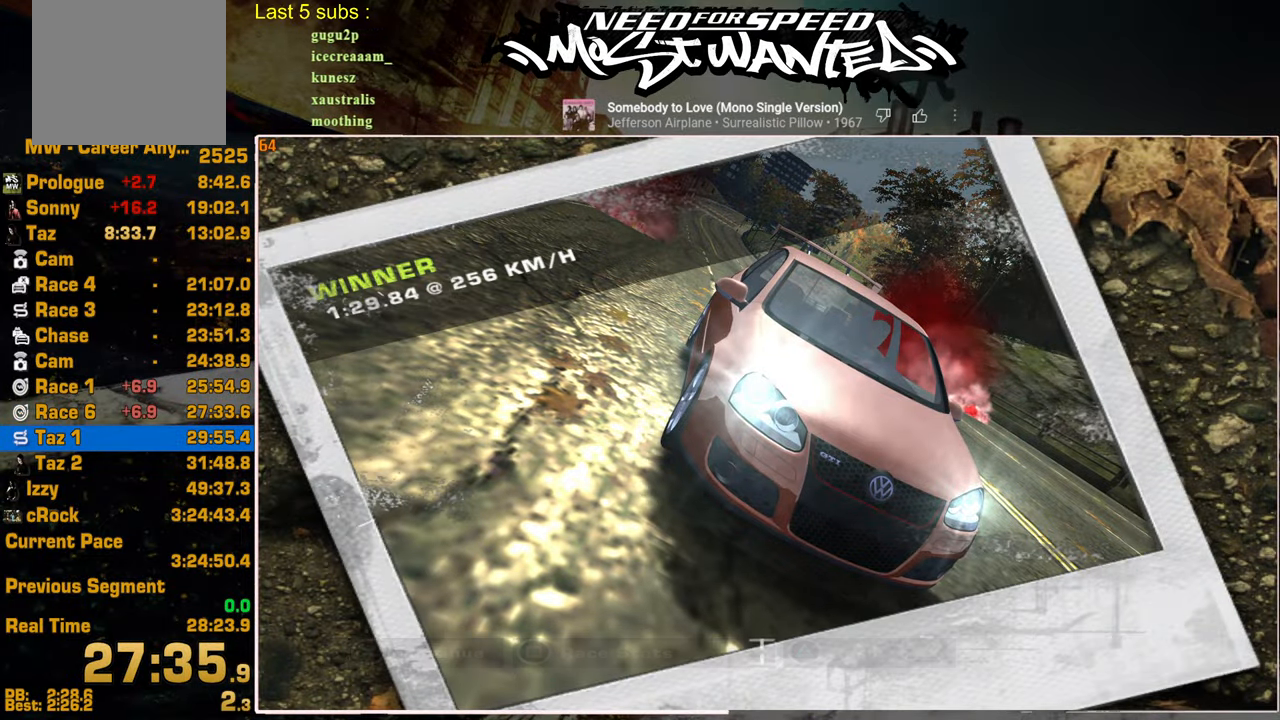
{"buttons": ["SQUARE"], "left_stick": "center", "right_stick": "center", "events": [[100, "DPAD_UP", "up"], [134, "DPAD_UP", "down"], [400, "SQUARE", "down"], [417, "DPAD_UP", "up"]]}
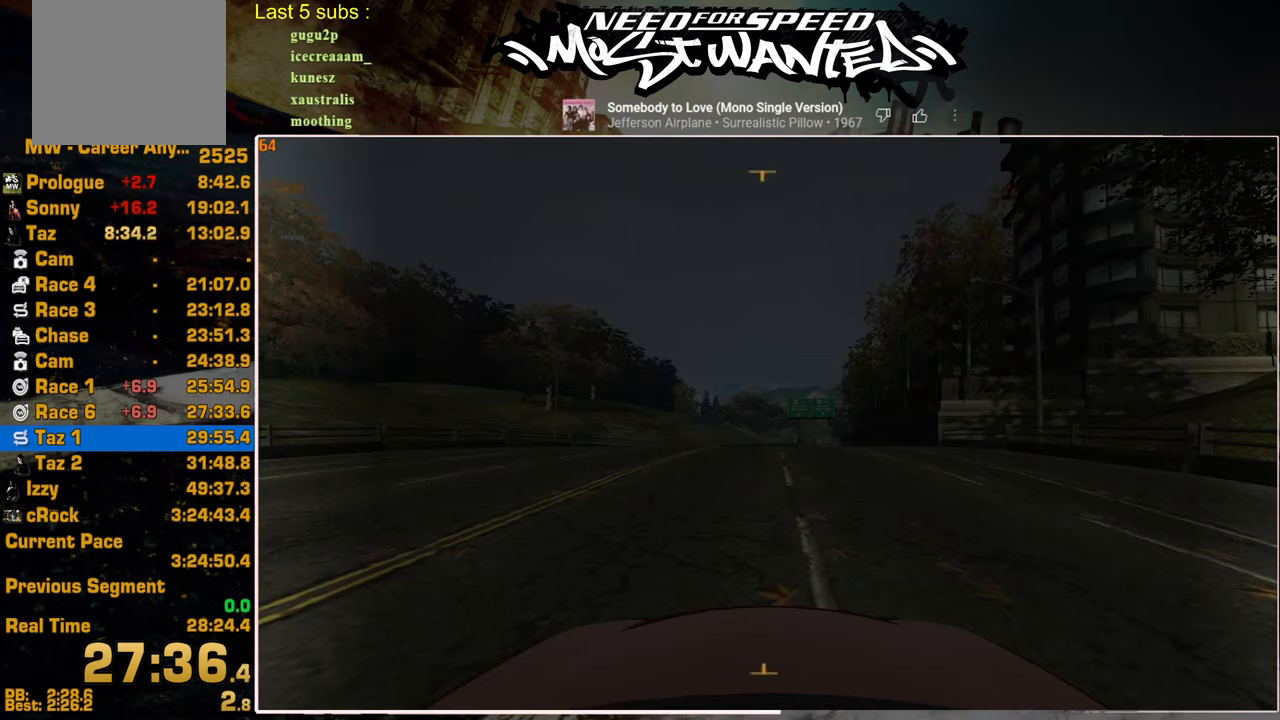
{"buttons": ["CIRCLE"], "left_stick": "center", "right_stick": "center", "events": [[67, "SQUARE", "up"], [267, "CIRCLE", "down"], [367, "CIRCLE", "up"], [434, "CIRCLE", "down"]]}
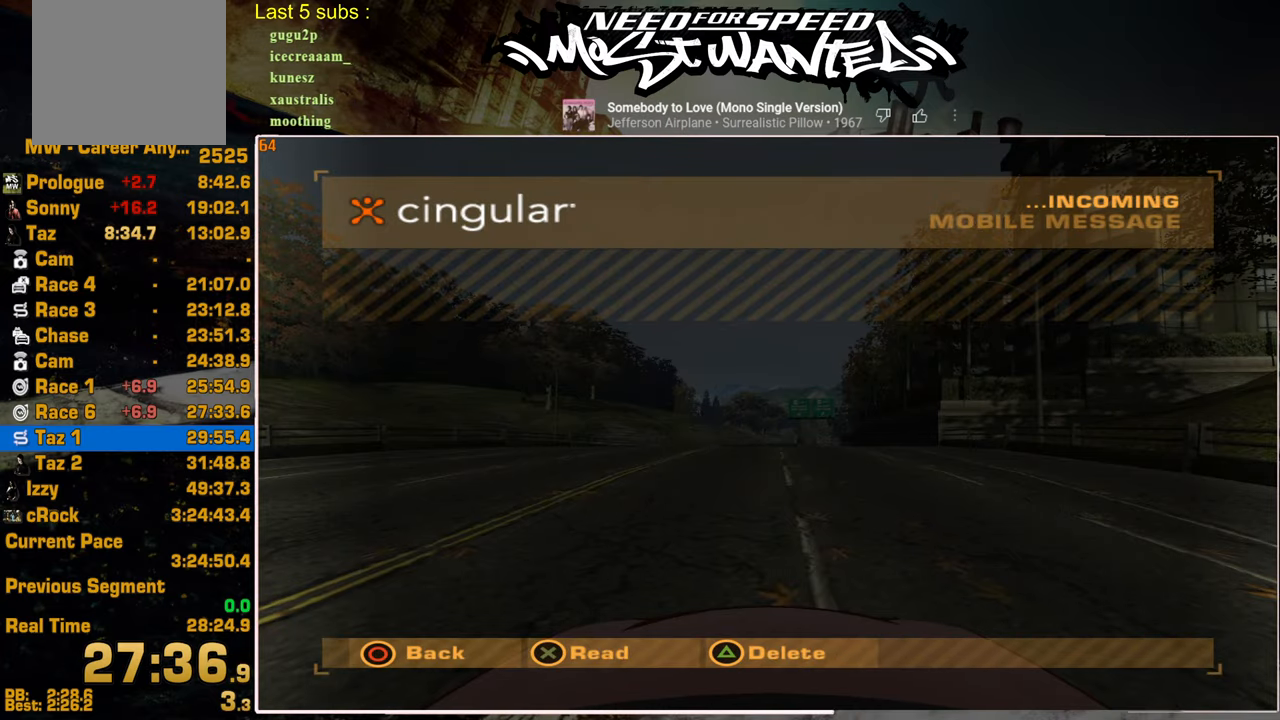
{"buttons": [], "left_stick": "center", "right_stick": "center", "events": [[34, "CIRCLE", "up"], [117, "CIRCLE", "down"], [184, "CIRCLE", "up"], [284, "CIRCLE", "down"], [350, "CIRCLE", "up"], [434, "CIRCLE", "down"], [500, "CIRCLE", "up"]]}
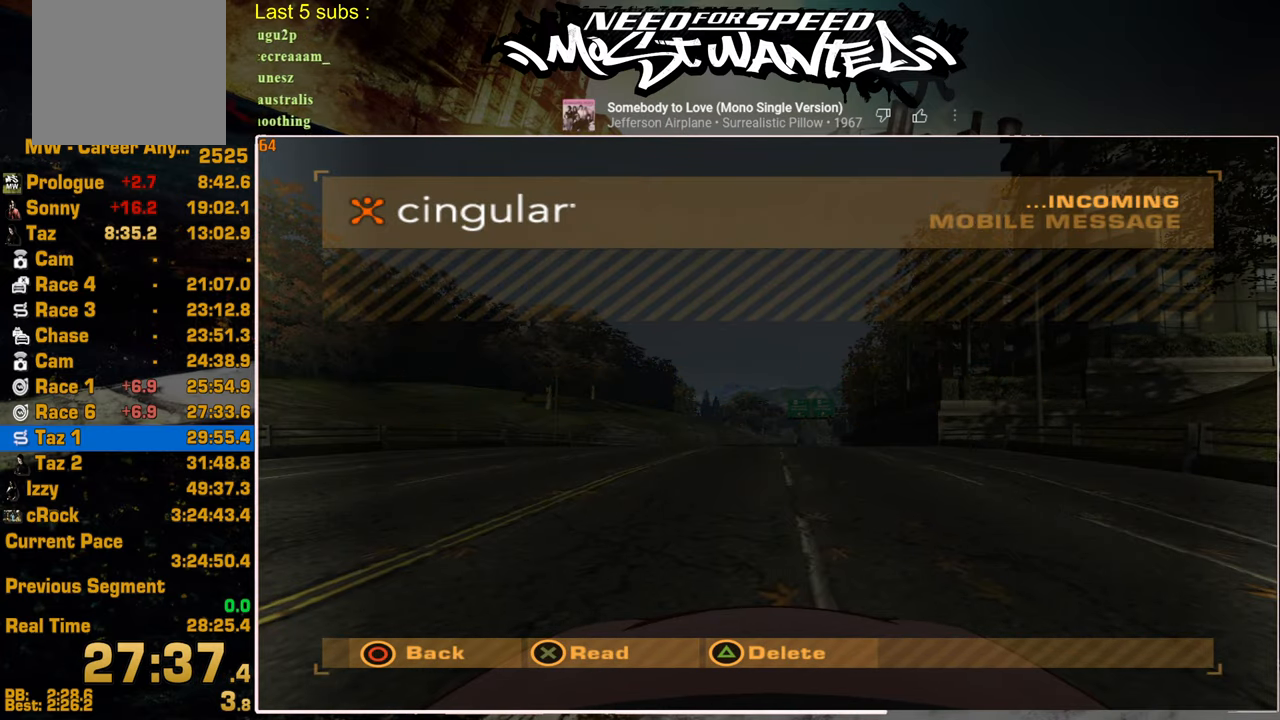
{"buttons": [], "left_stick": "center", "right_stick": "center", "events": [[100, "CIRCLE", "down"], [167, "CIRCLE", "up"], [250, "CIRCLE", "down"], [334, "CIRCLE", "up"], [384, "CIRCLE", "down"], [500, "CIRCLE", "up"]]}
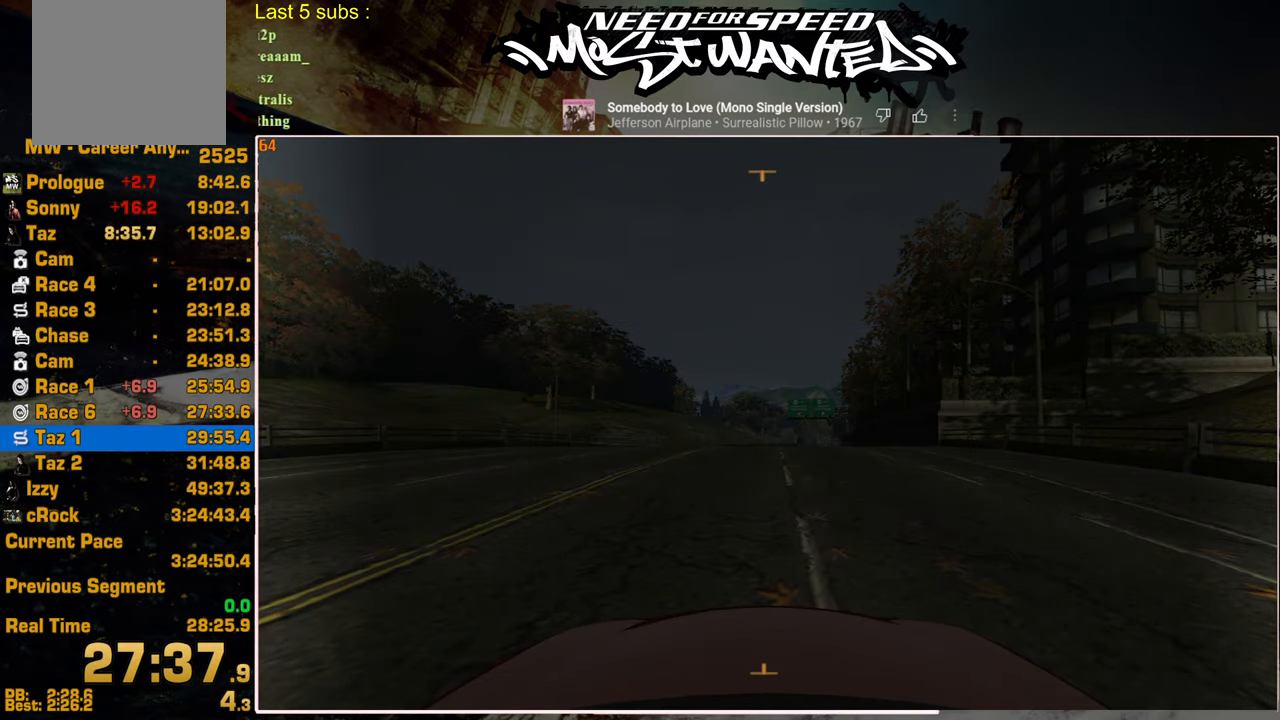
{"buttons": ["SQUARE"], "left_stick": "center", "right_stick": "center", "events": [[234, "DPAD_UP", "down"], [417, "DPAD_UP", "up"], [450, "SQUARE", "down"]]}
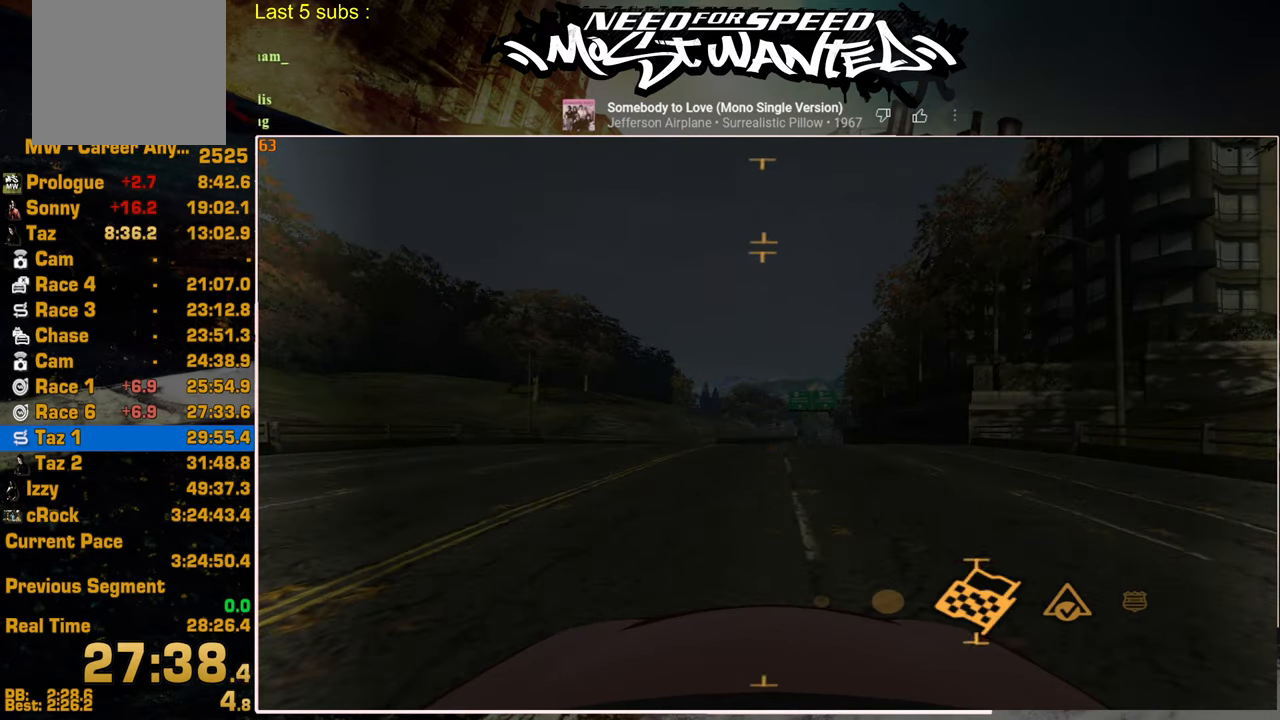
{"buttons": [], "left_stick": "center", "right_stick": "center", "events": [[50, "SQUARE", "up"], [134, "SQUARE", "down"], [217, "SQUARE", "up"], [300, "SQUARE", "down"], [367, "SQUARE", "up"], [434, "SQUARE", "down"], [484, "SQUARE", "up"]]}
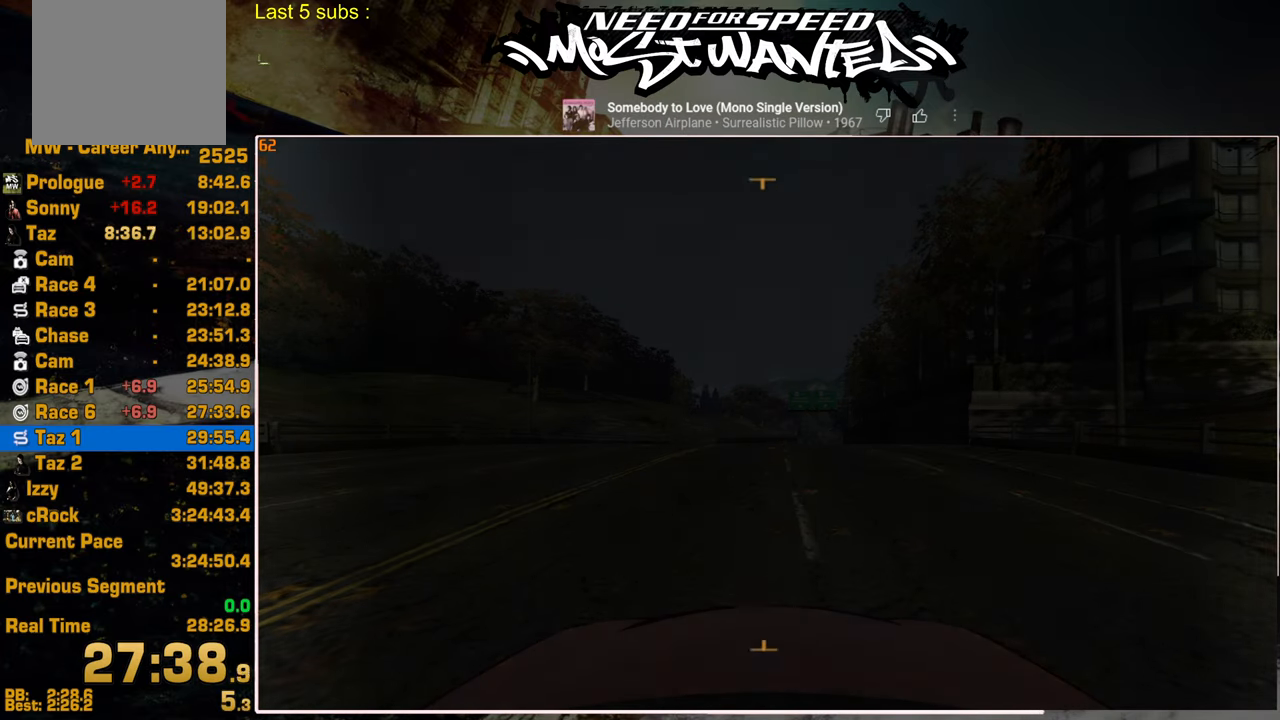
{"buttons": ["CROSS"], "left_stick": "center", "right_stick": "center", "events": [[100, "CROSS", "down"], [200, "CROSS", "up"], [284, "CROSS", "down"], [367, "CROSS", "up"], [450, "CROSS", "down"]]}
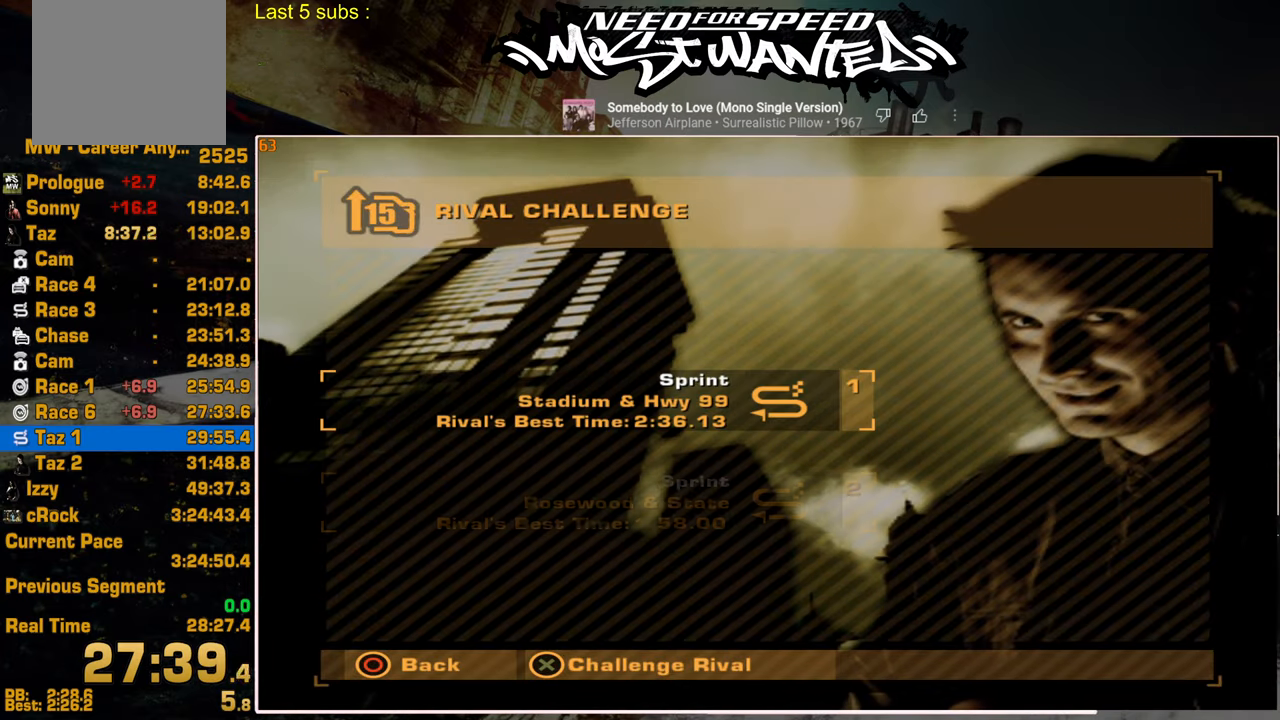
{"buttons": ["CROSS"], "left_stick": "center", "right_stick": "center", "events": [[50, "CROSS", "up"], [117, "CROSS", "down"], [200, "CROSS", "up"], [267, "CROSS", "down"], [350, "CROSS", "up"], [417, "CROSS", "down"]]}
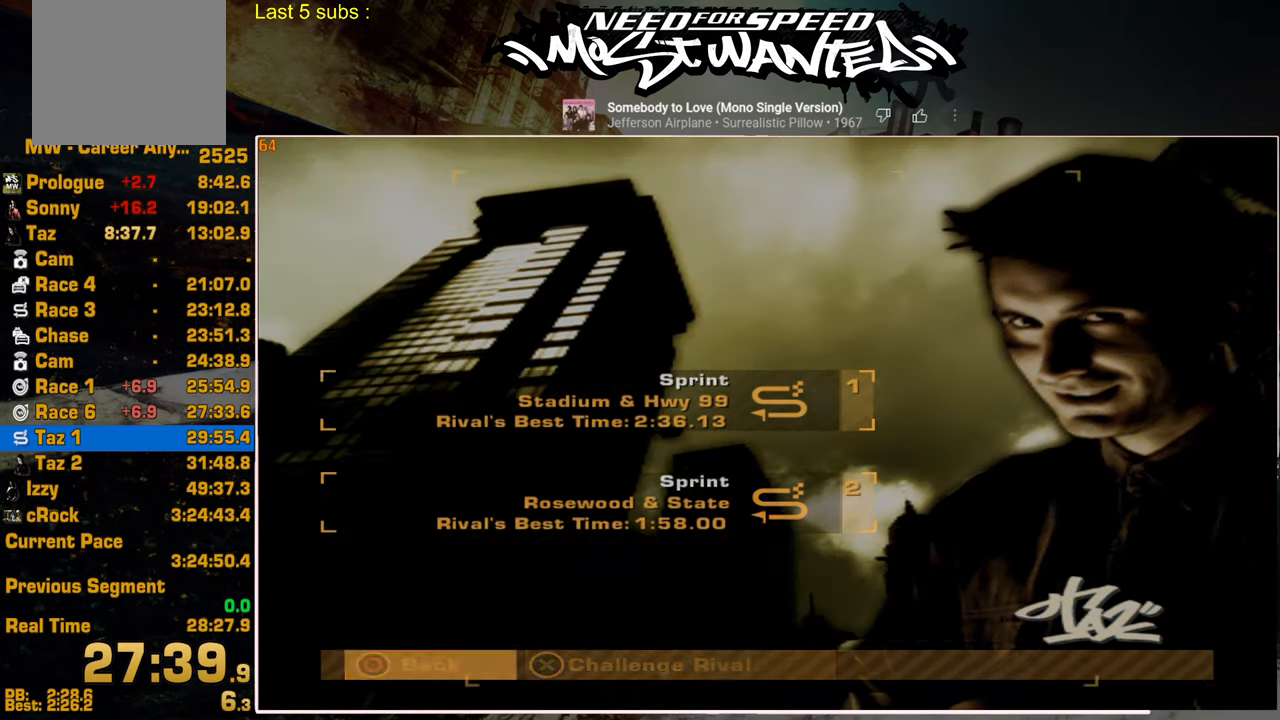
{"buttons": [], "left_stick": "center", "right_stick": "center", "events": [[17, "CROSS", "up"], [84, "CROSS", "down"], [250, "CROSS", "up"]]}